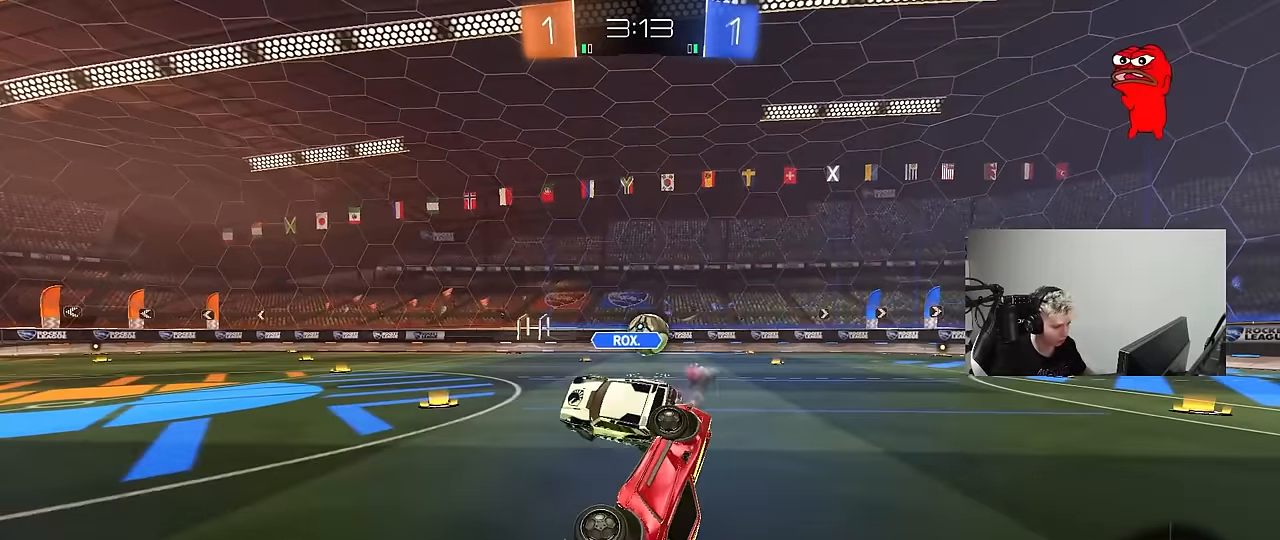
Gameplay with keyboard and mouse; each line is a JSON object with the keys and mouse buttons held at the frame after it. "events" lists presses ("down") and releases ("up") of "1", "2", "3", "4", "5", "a", "alt", "c", "caps_lock", "ctrl", "d", "e", "f", "g", "q", "r", "s", "shift", "space", "t", "tab", "v", "w", "x", "z", "mouse_left", "mouse_wheel" and "mouse_right" between this image and that frame as [ms after this image, input, new state], when the widget could be followed in between. "mouse_left", "mouse_wheel", "mouse_right" = the "left", "wheel", "right" buttons of the "mouse" list. No other keys are recorded. "wheel" means that the mouse wheel is clicked or scrolled. "mouse_move" is the direction in which the mouse moves at that frame (one of eight, or "still"), when it could be read.
{"keys": ["w"], "mouse": ["right"], "mouse_move": "still", "events": [[33, "w", "up"], [233, "shift", "up"], [317, "a", "up"], [367, "mouse_right", "down"], [367, "w", "down"]]}
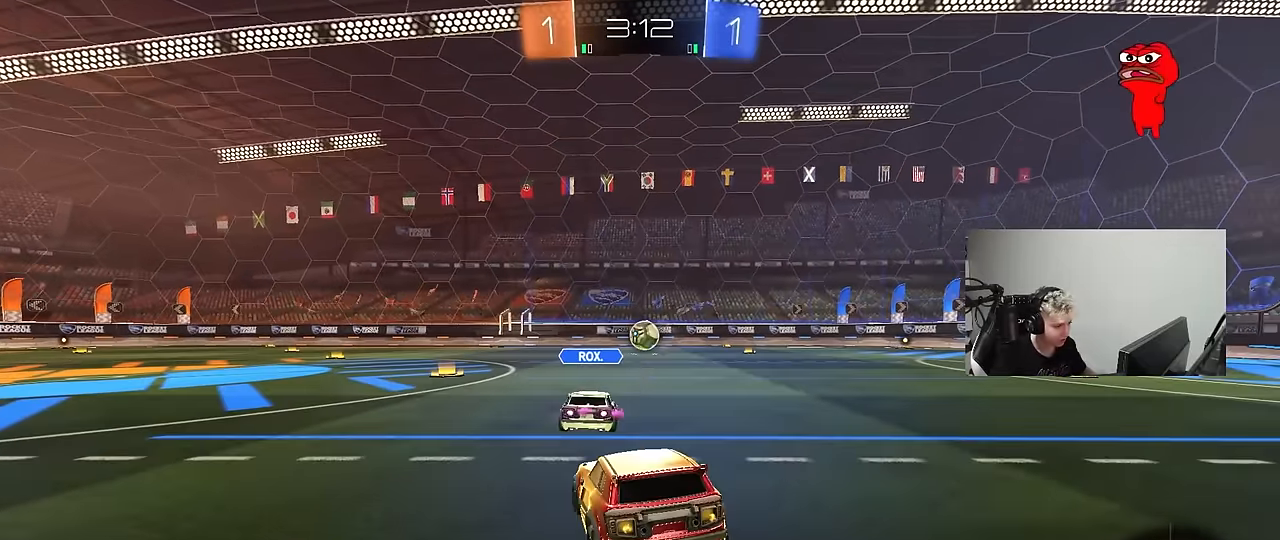
{"keys": ["space", "w"], "mouse": [], "mouse_move": "up-right", "events": [[17, "mouse_right", "up"], [150, "a", "down"], [300, "a", "up"], [383, "space", "down"]]}
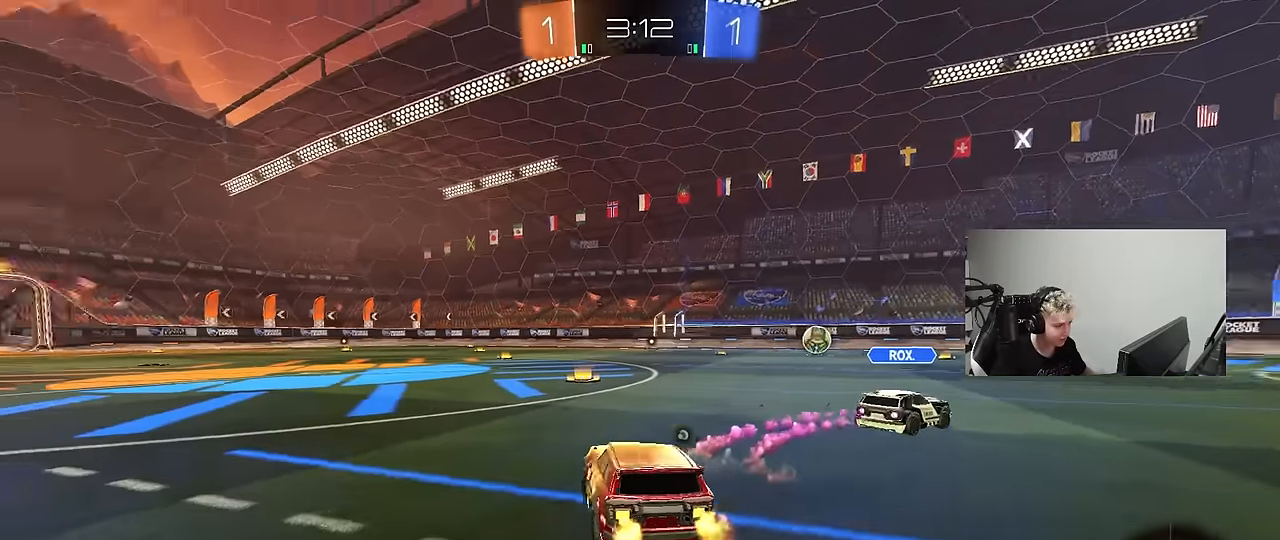
{"keys": ["space", "w"], "mouse": ["left"], "mouse_move": "up", "events": [[33, "space", "up"], [217, "d", "down"], [267, "d", "up"], [350, "space", "down"], [400, "mouse_left", "down"]]}
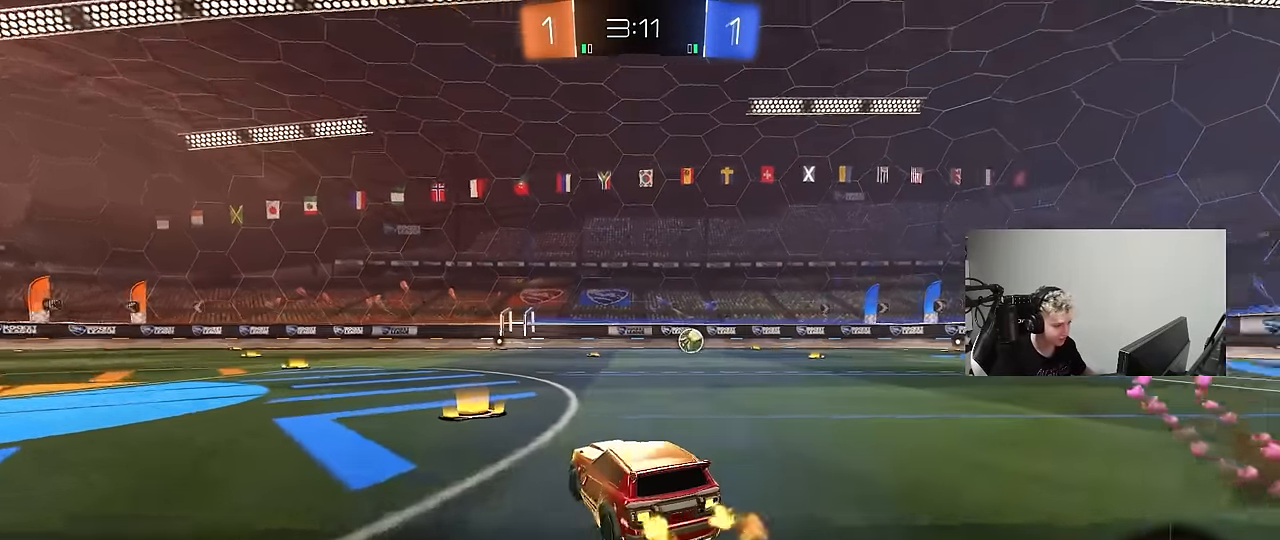
{"keys": ["d", "shift", "w"], "mouse": ["left"], "mouse_move": "still", "events": [[33, "space", "up"], [233, "a", "down"], [367, "a", "up"], [367, "mouse_right", "down"], [417, "d", "down"], [467, "mouse_right", "up"], [467, "shift", "down"]]}
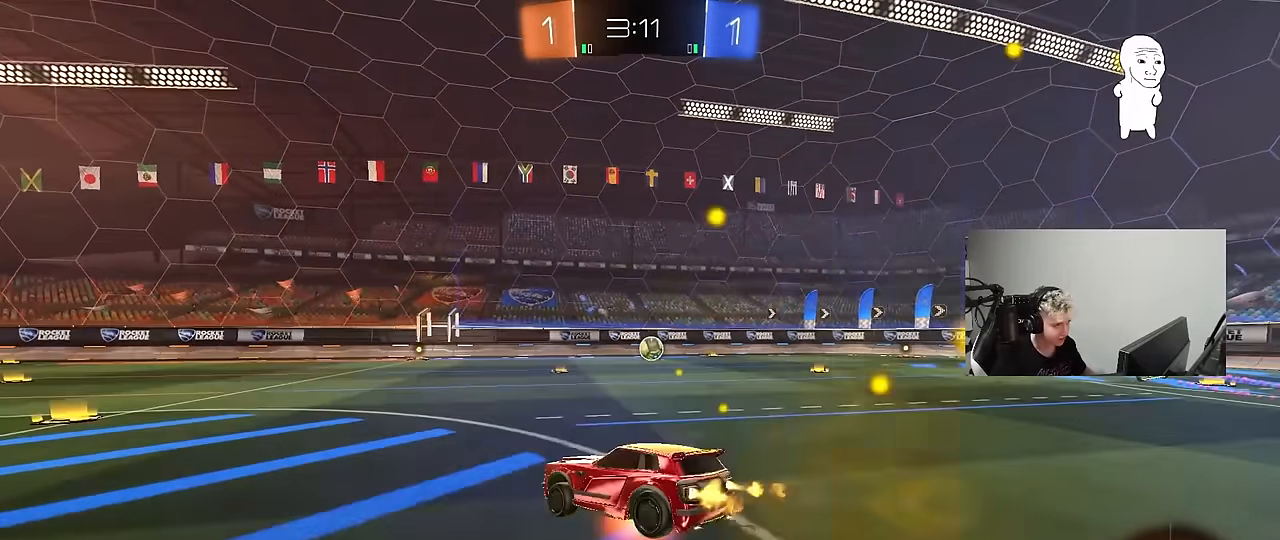
{"keys": ["d", "shift"], "mouse": ["left"], "mouse_move": "still", "events": [[17, "mouse_right", "down"], [50, "s", "down"], [50, "w", "up"], [150, "mouse_right", "up"], [150, "space", "down"], [333, "space", "up"], [433, "s", "up"]]}
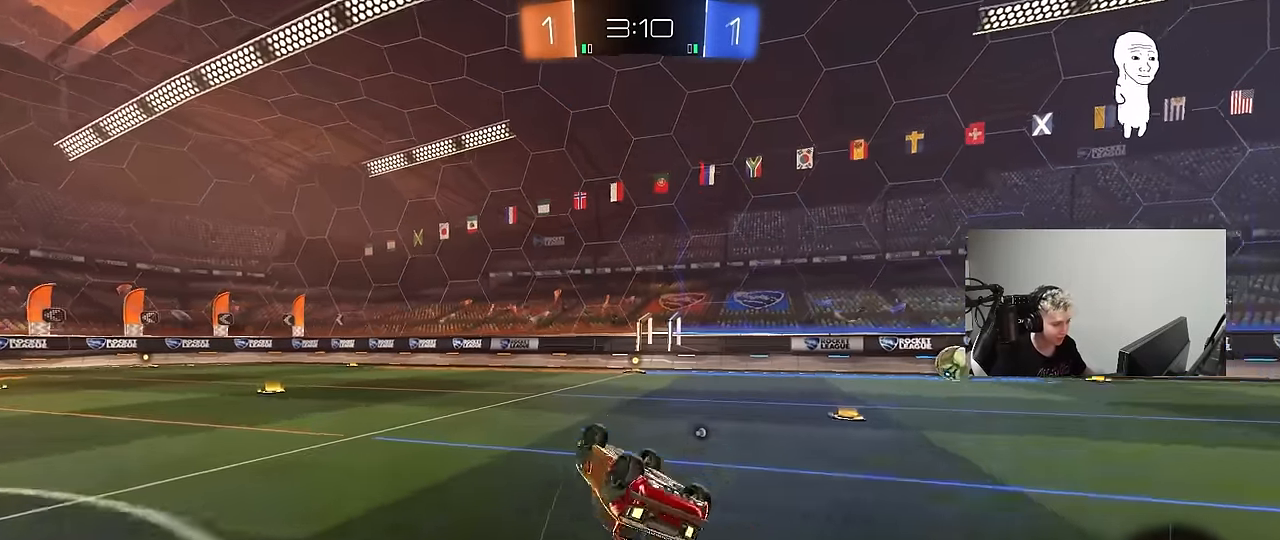
{"keys": ["w"], "mouse": [], "mouse_move": "still", "events": [[17, "s", "down"], [117, "mouse_left", "up"], [217, "s", "up"], [217, "space", "down"], [267, "shift", "up"], [300, "d", "up"], [350, "space", "up"], [500, "w", "down"]]}
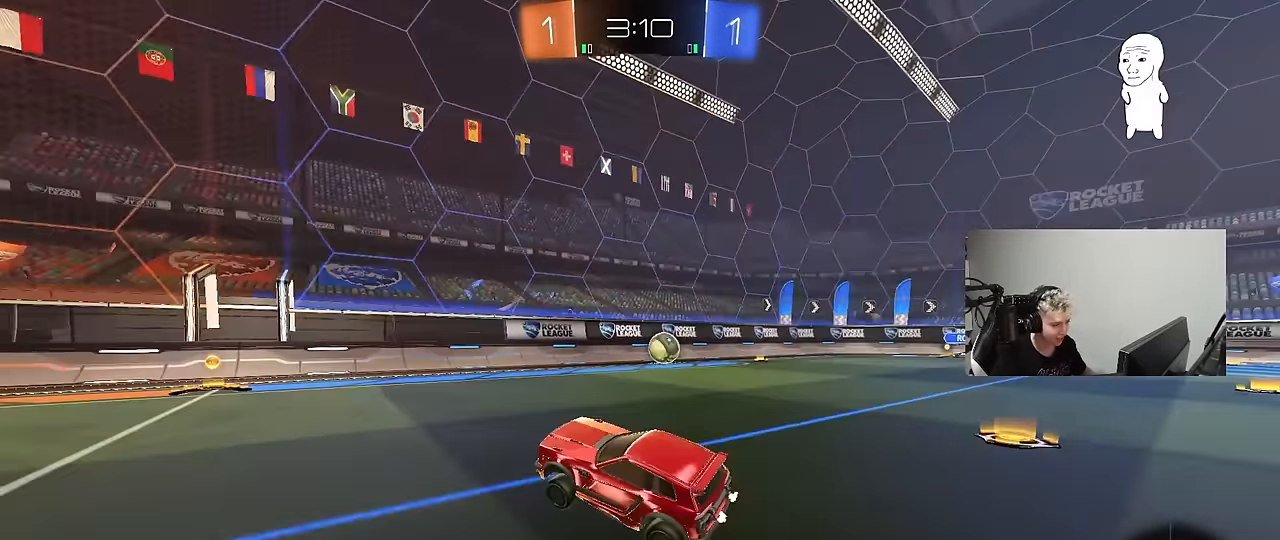
{"keys": ["d", "w"], "mouse": [], "mouse_move": "still", "events": [[183, "a", "down"], [283, "a", "up"], [367, "d", "down"]]}
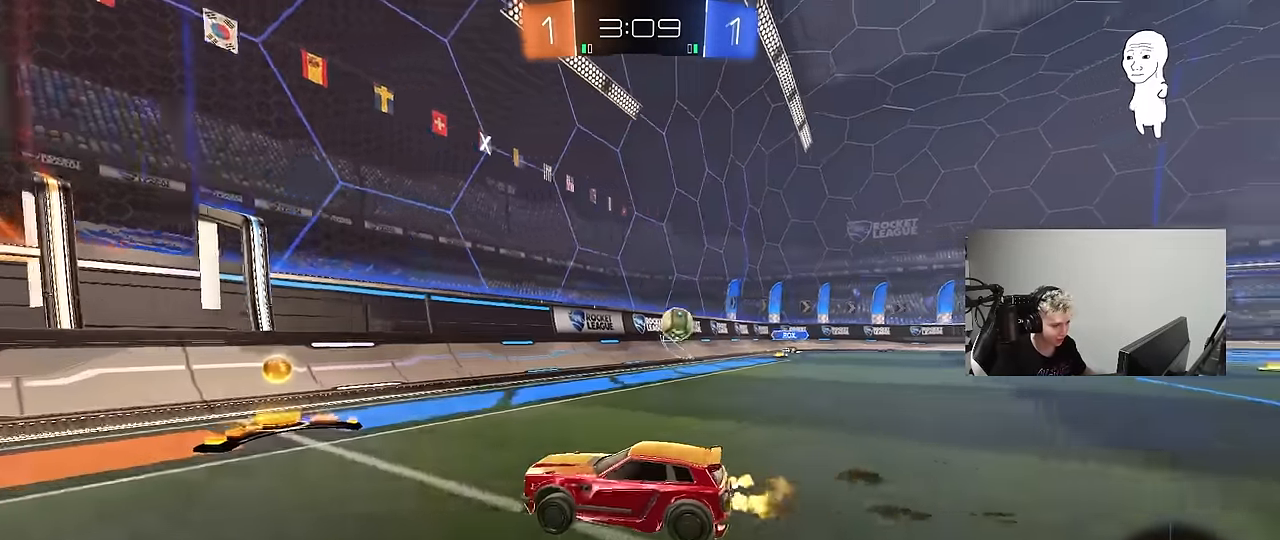
{"keys": ["a", "w"], "mouse": [], "mouse_move": "still", "events": [[100, "d", "up"], [150, "a", "down"], [200, "shift", "down"], [383, "shift", "up"]]}
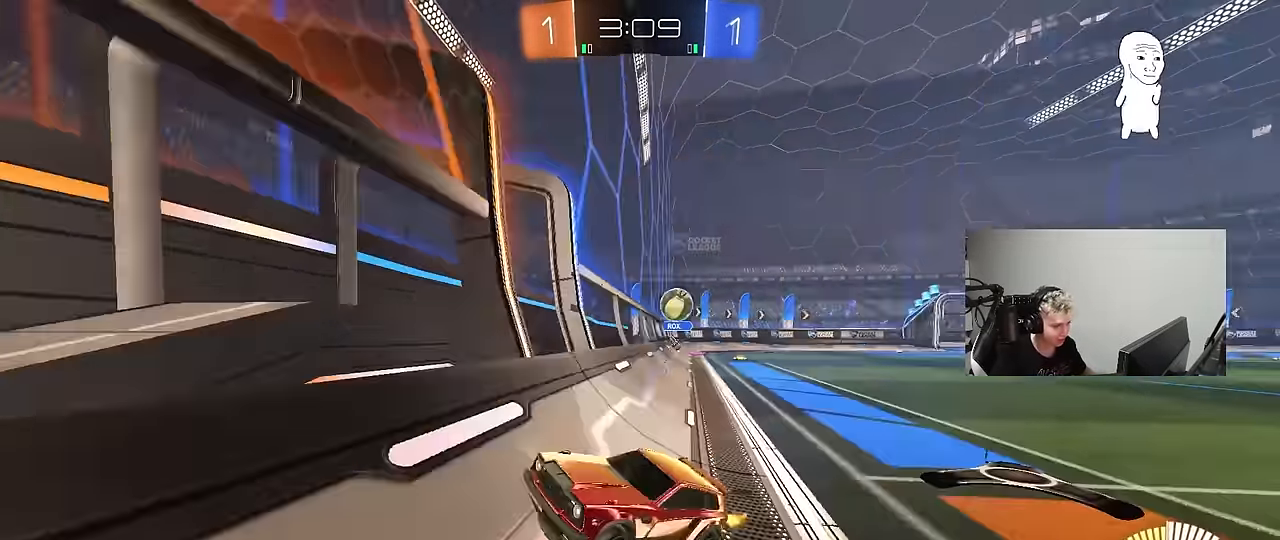
{"keys": ["w"], "mouse": ["left"], "mouse_move": "down-left", "events": [[67, "shift", "down"], [167, "shift", "up"], [267, "mouse_left", "down"], [450, "a", "up"]]}
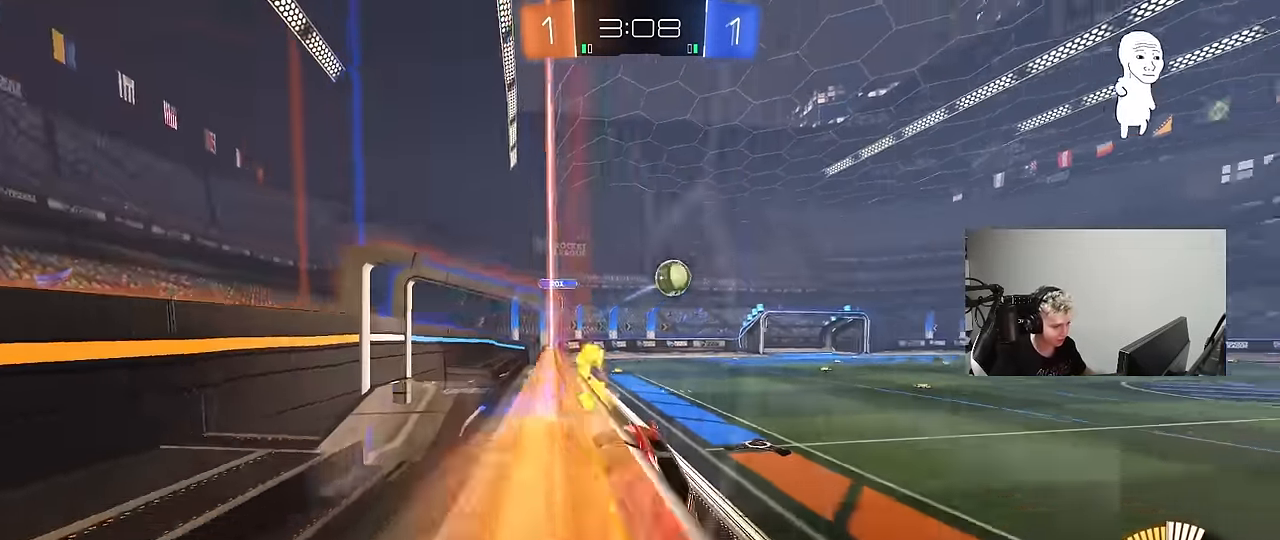
{"keys": ["a"], "mouse": ["left"], "mouse_move": "still", "events": [[50, "a", "down"], [233, "a", "up"], [367, "a", "down"], [467, "w", "up"]]}
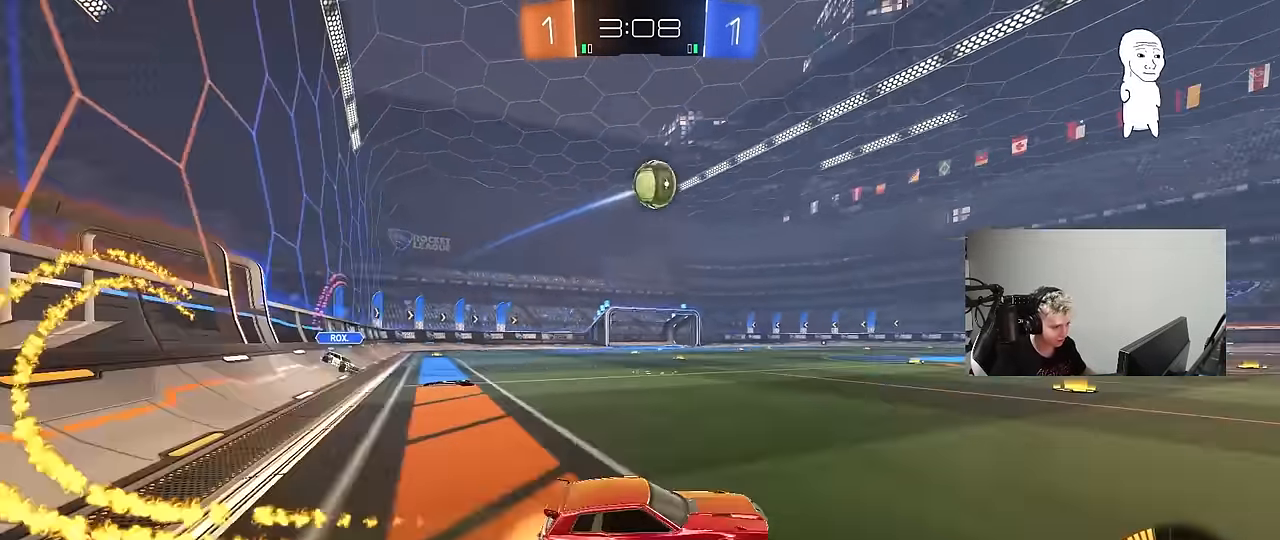
{"keys": ["d", "s", "shift"], "mouse": ["left"], "mouse_move": "down", "events": [[17, "mouse_left", "up"], [17, "mouse_right", "down"], [50, "a", "up"], [50, "mouse_left", "down"], [50, "s", "down"], [100, "d", "down"], [183, "s", "up"], [200, "d", "up"], [200, "mouse_right", "up"], [250, "mouse_right", "down"], [283, "d", "down"], [333, "w", "down"], [383, "s", "down"], [383, "shift", "down"], [383, "w", "up"], [433, "mouse_right", "up"]]}
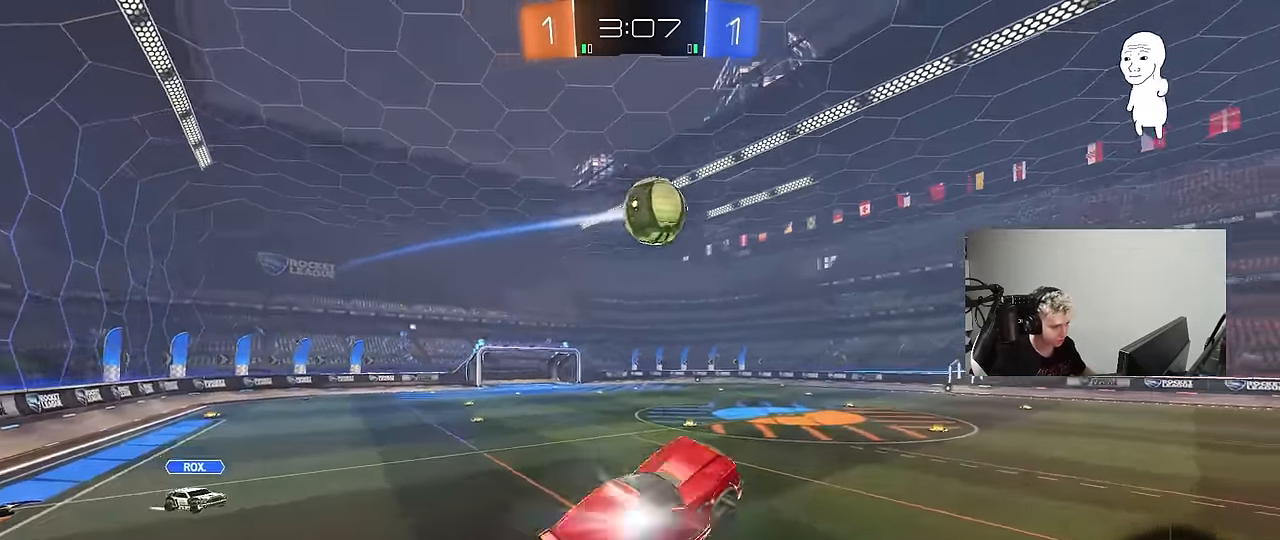
{"keys": ["d", "w"], "mouse": ["left"], "mouse_move": "down-left", "events": [[17, "shift", "up"], [117, "s", "up"], [267, "w", "down"], [300, "a", "down"], [300, "d", "up"], [500, "a", "up"], [500, "d", "down"]]}
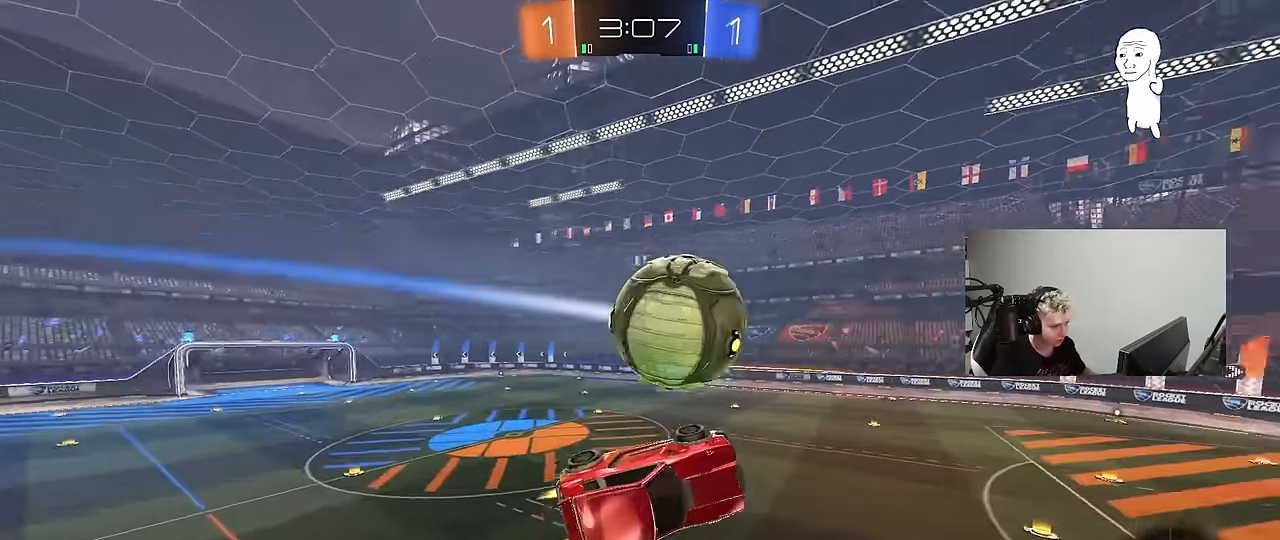
{"keys": ["d", "s"], "mouse": [], "mouse_move": "up-right", "events": [[83, "shift", "down"], [133, "mouse_left", "up"], [317, "w", "up"], [367, "shift", "up"], [417, "s", "down"]]}
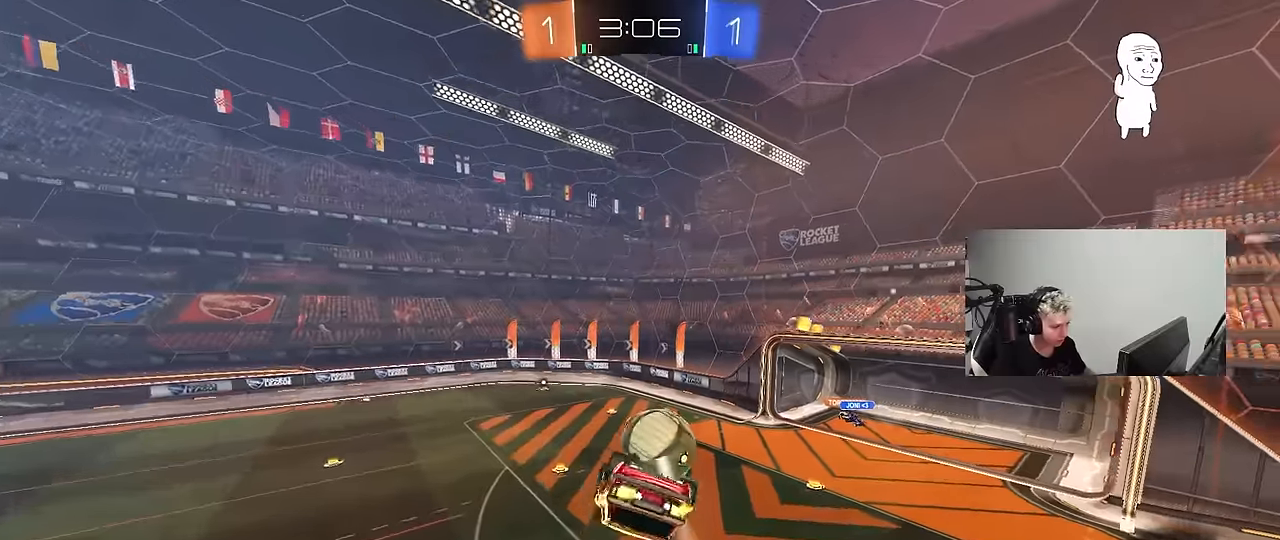
{"keys": [], "mouse": [], "mouse_move": "still", "events": [[50, "mouse_left", "down"], [50, "shift", "down"], [200, "s", "up"], [333, "w", "down"], [383, "shift", "up"], [433, "d", "up"], [433, "mouse_left", "up"], [483, "w", "up"]]}
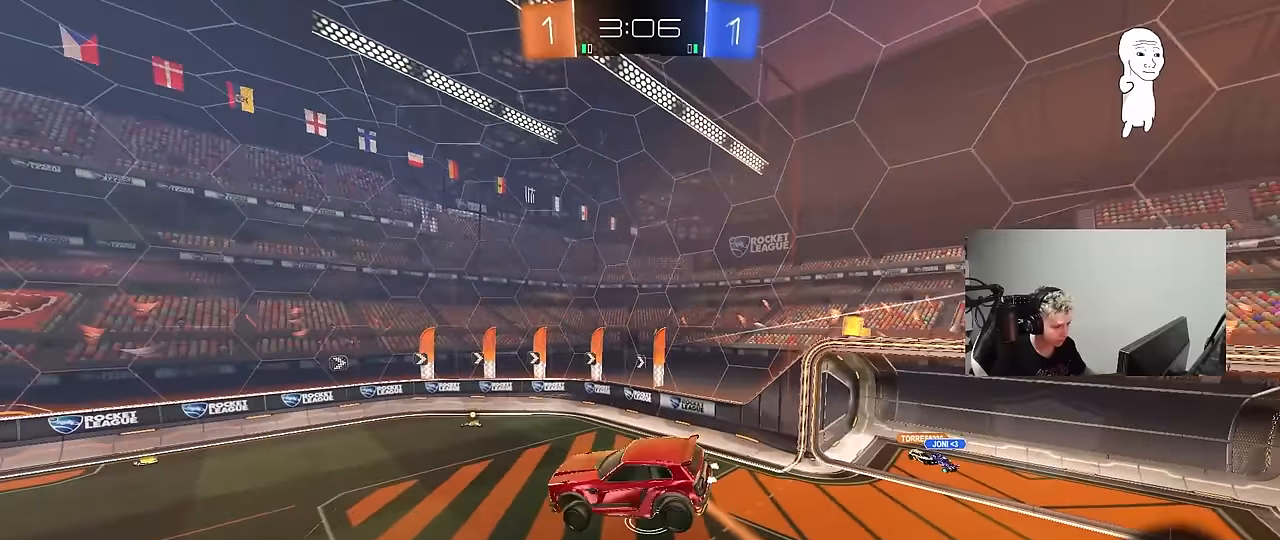
{"keys": [], "mouse": [], "mouse_move": "still", "events": [[117, "mouse_left", "down"], [217, "d", "down"], [267, "s", "down"], [300, "a", "down"], [300, "d", "up"], [300, "mouse_left", "up"], [400, "a", "up"], [400, "s", "up"]]}
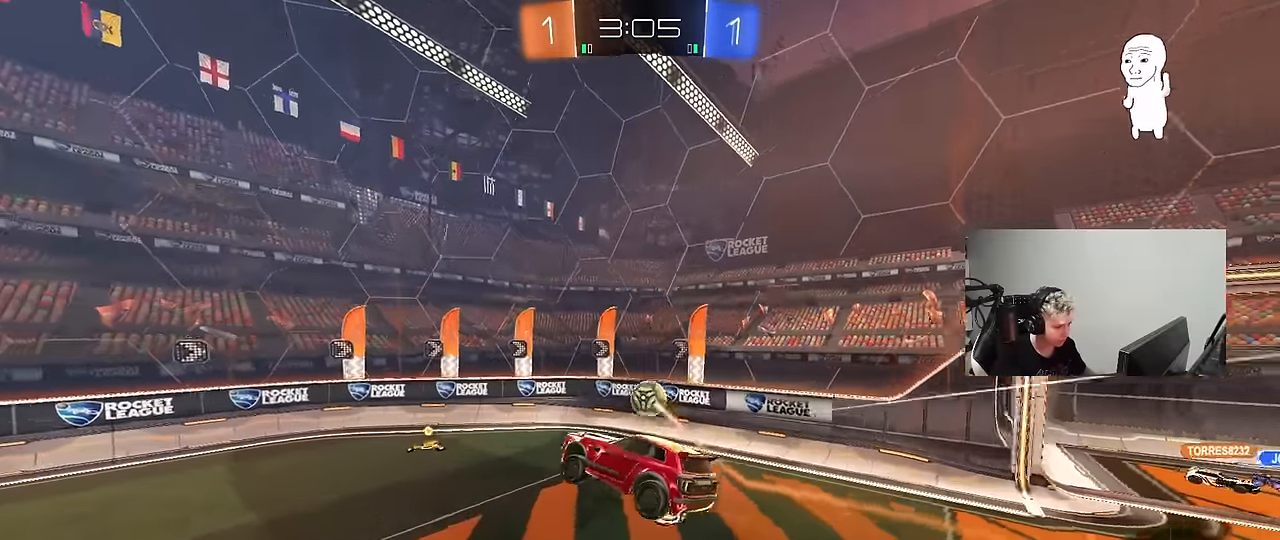
{"keys": ["a", "w"], "mouse": [], "mouse_move": "still", "events": [[367, "mouse_left", "down"], [417, "w", "down"], [500, "a", "down"], [500, "mouse_left", "up"]]}
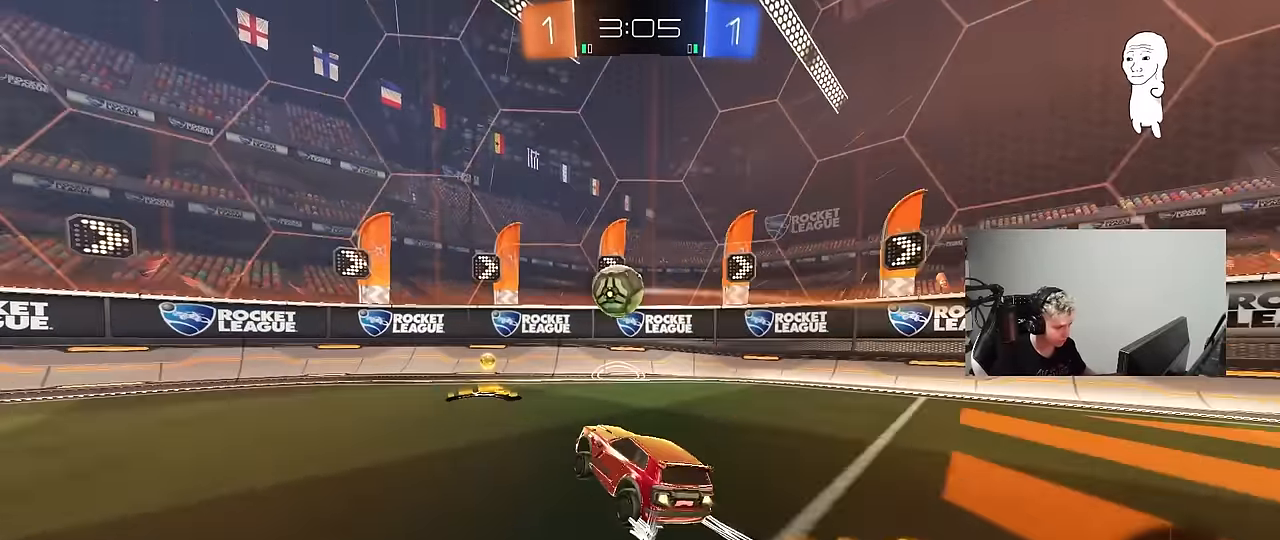
{"keys": ["a", "s"], "mouse": ["left"], "mouse_move": "still", "events": [[200, "mouse_left", "down"], [250, "a", "up"], [250, "mouse_right", "down"], [250, "w", "up"], [283, "a", "down"], [283, "s", "down"], [283, "shift", "down"], [483, "mouse_right", "up"], [483, "shift", "up"]]}
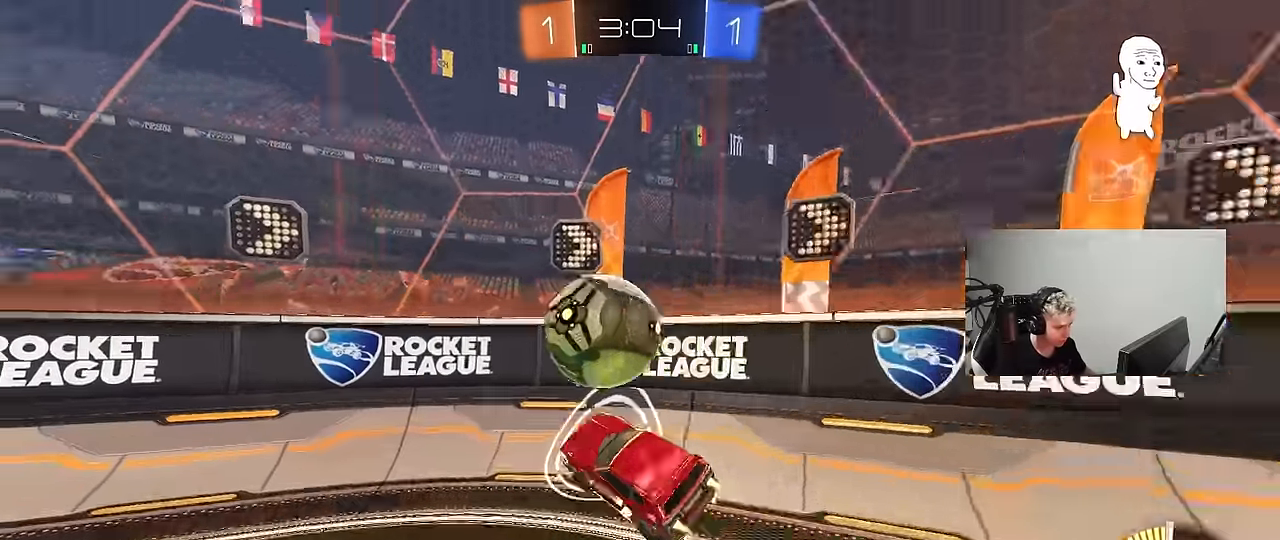
{"keys": ["w"], "mouse": ["left"], "mouse_move": "still", "events": [[33, "s", "up"], [117, "a", "up"], [117, "w", "down"], [167, "mouse_right", "down"], [217, "a", "down"], [350, "mouse_right", "up"], [450, "a", "up"]]}
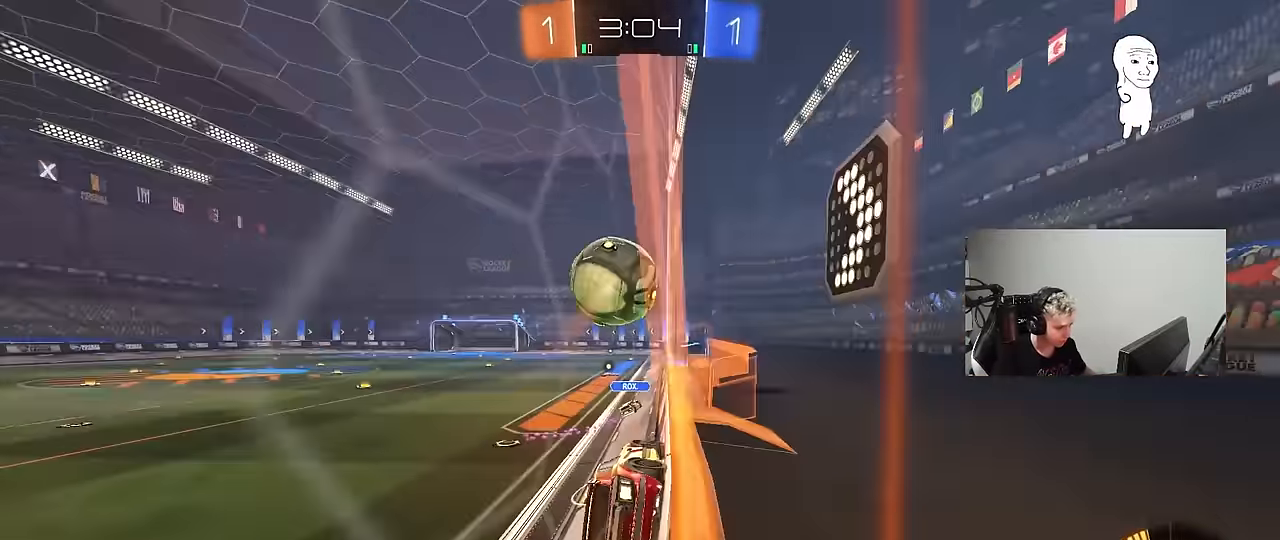
{"keys": ["d", "s"], "mouse": [], "mouse_move": "up", "events": [[183, "mouse_right", "down"], [183, "w", "up"], [233, "d", "down"], [283, "s", "down"], [283, "shift", "down"], [317, "mouse_left", "up"], [367, "mouse_right", "up"], [467, "shift", "up"]]}
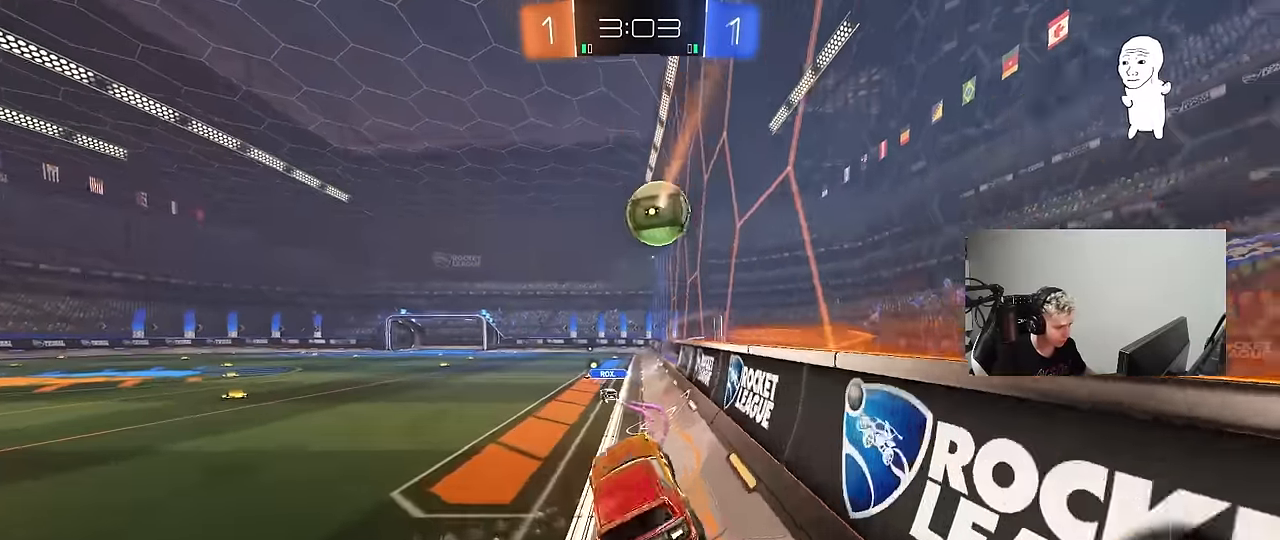
{"keys": ["w"], "mouse": [], "mouse_move": "still", "events": [[17, "d", "up"], [17, "s", "up"], [250, "w", "down"], [333, "mouse_right", "down"], [433, "mouse_right", "up"]]}
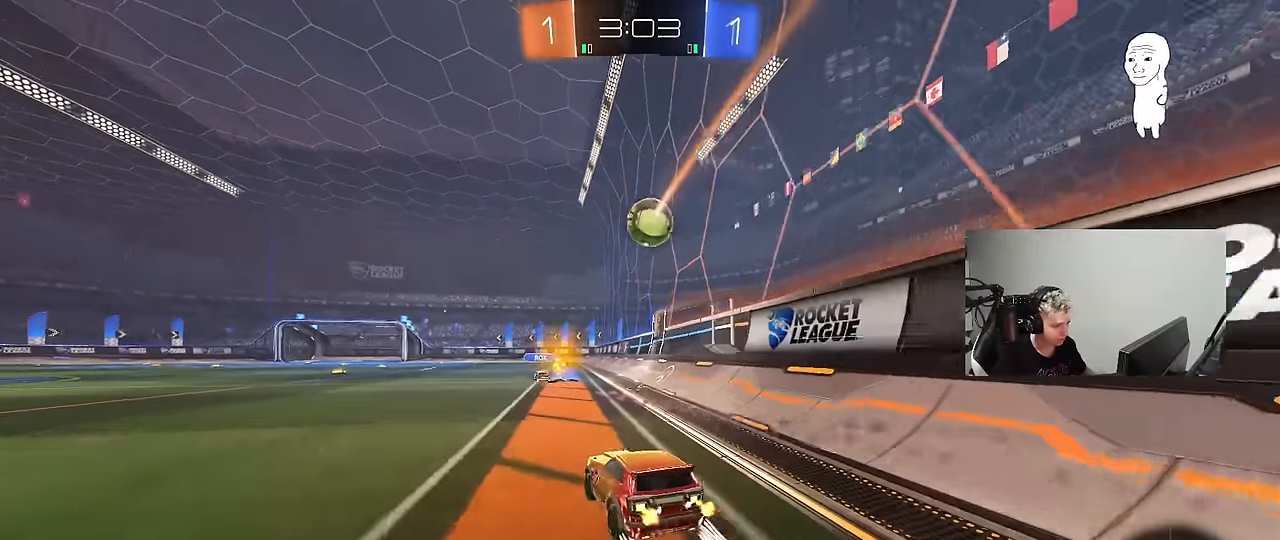
{"keys": ["d", "s", "shift"], "mouse": [], "mouse_move": "still", "events": [[33, "mouse_right", "down"], [67, "shift", "down"], [117, "d", "down"], [117, "mouse_right", "up"], [167, "mouse_right", "down"], [217, "s", "down"], [217, "w", "up"], [350, "mouse_right", "up"]]}
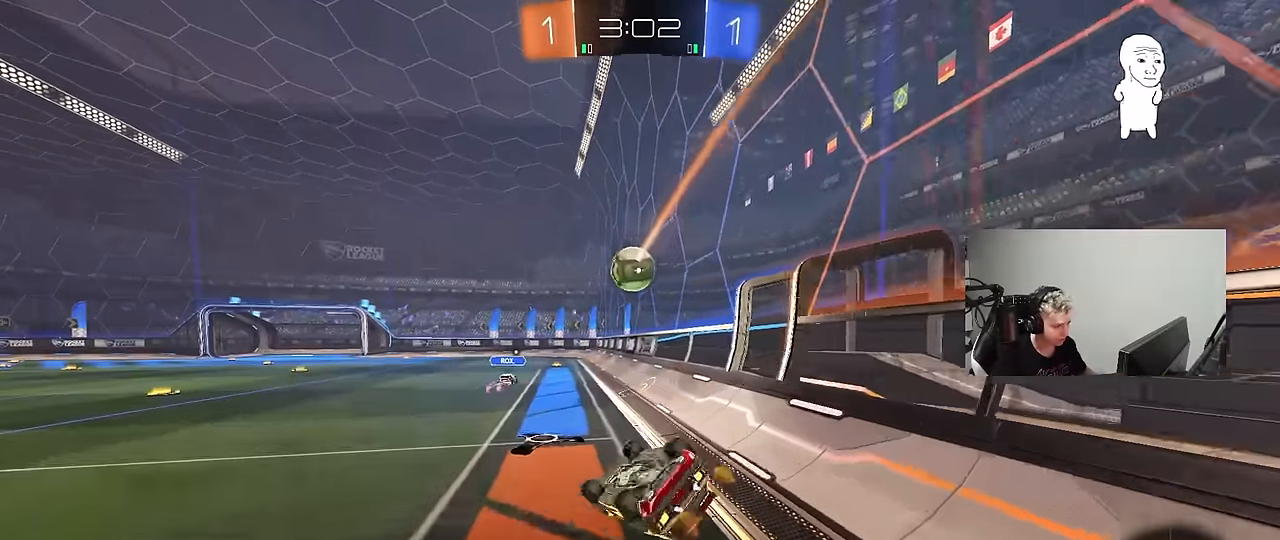
{"keys": [], "mouse": [], "mouse_move": "still", "events": [[33, "s", "up"], [183, "s", "down"], [367, "s", "up"], [417, "d", "up"], [417, "shift", "up"]]}
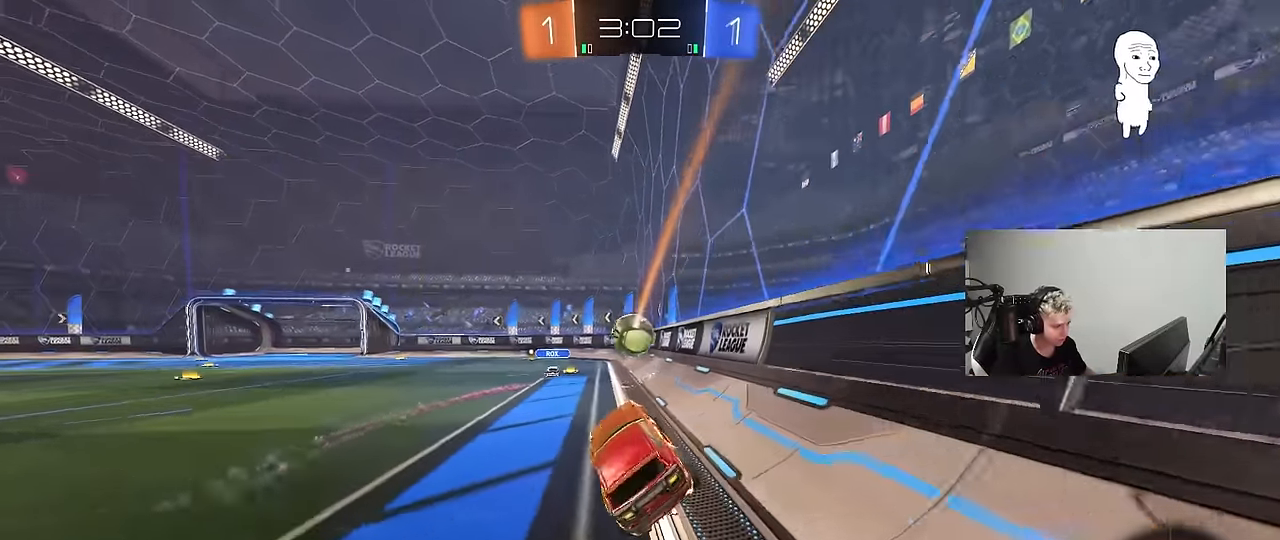
{"keys": ["w"], "mouse": [], "mouse_move": "still", "events": [[150, "w", "down"]]}
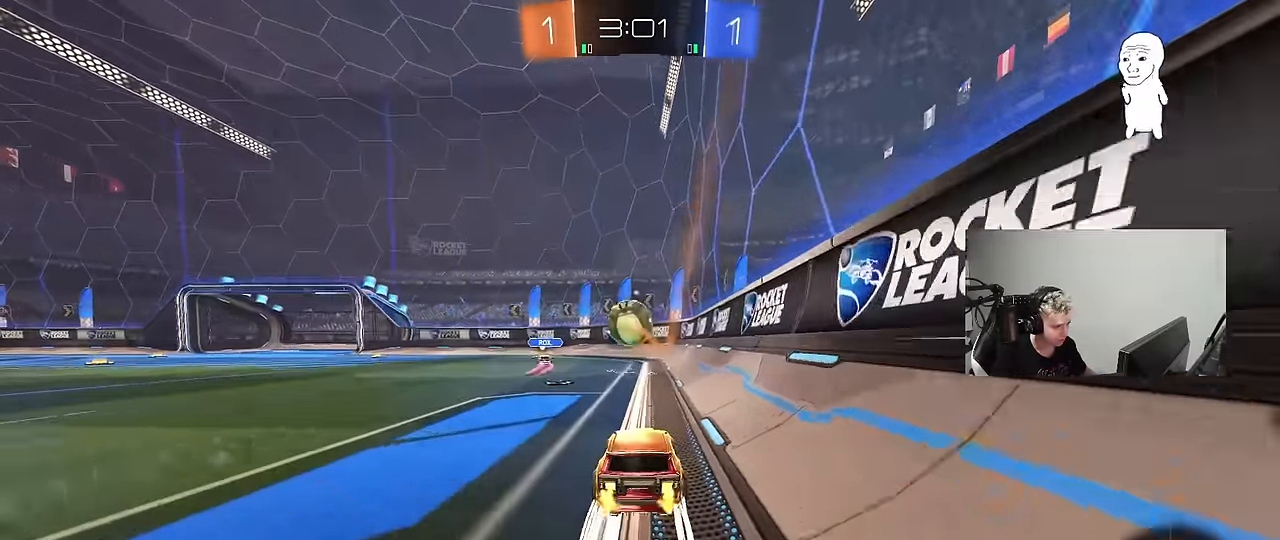
{"keys": ["w"], "mouse": [], "mouse_move": "still", "events": []}
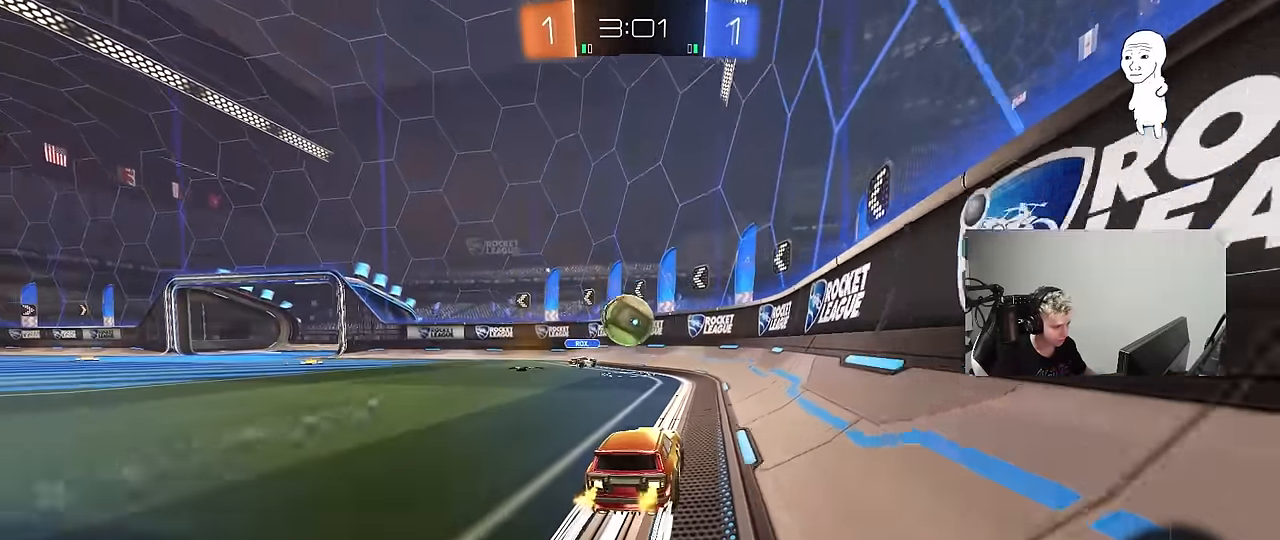
{"keys": ["a", "w"], "mouse": [], "mouse_move": "still", "events": [[83, "a", "down"], [83, "shift", "down"], [283, "shift", "up"]]}
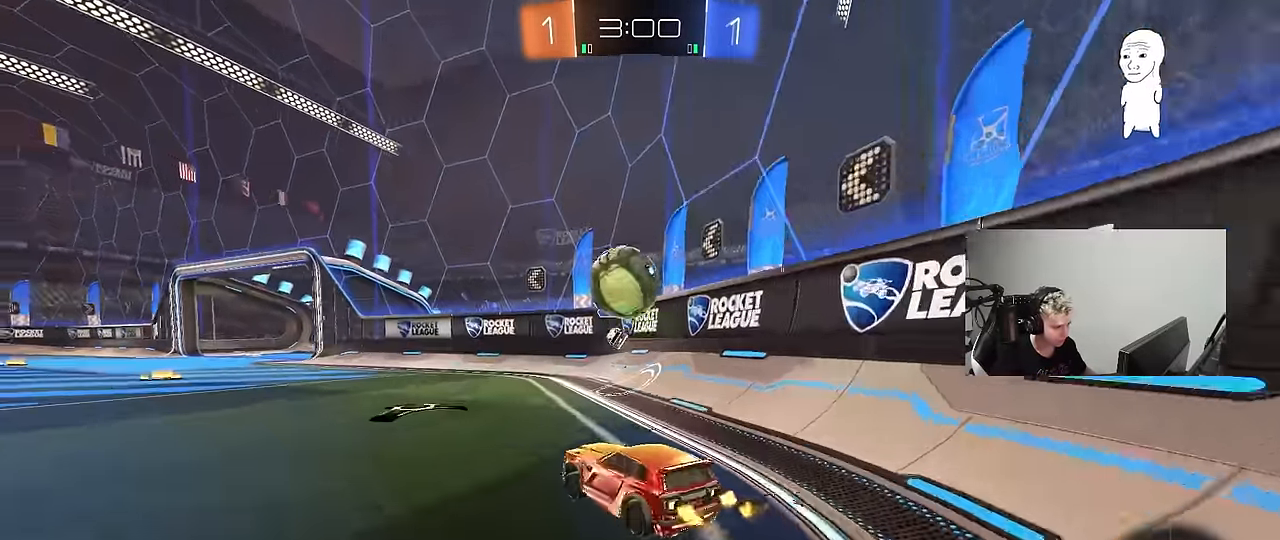
{"keys": ["d", "w"], "mouse": [], "mouse_move": "still", "events": [[17, "a", "up"], [17, "w", "up"], [433, "d", "down"], [433, "w", "down"]]}
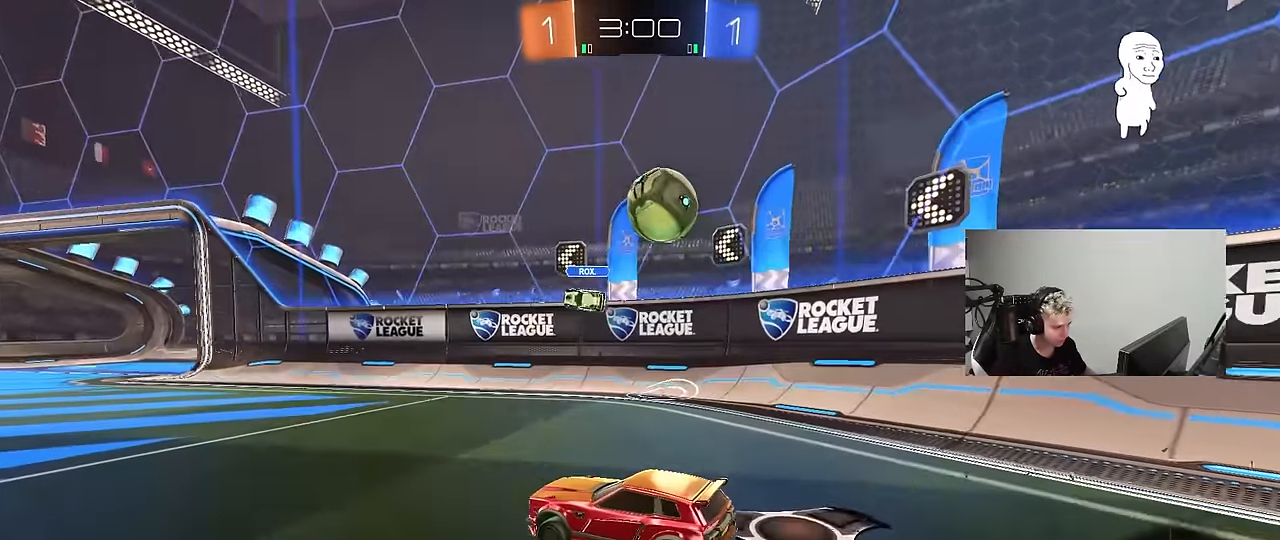
{"keys": ["w"], "mouse": [], "mouse_move": "still", "events": [[17, "d", "up"], [117, "w", "up"], [167, "s", "down"], [267, "a", "down"], [350, "s", "up"], [450, "a", "up"], [500, "w", "down"]]}
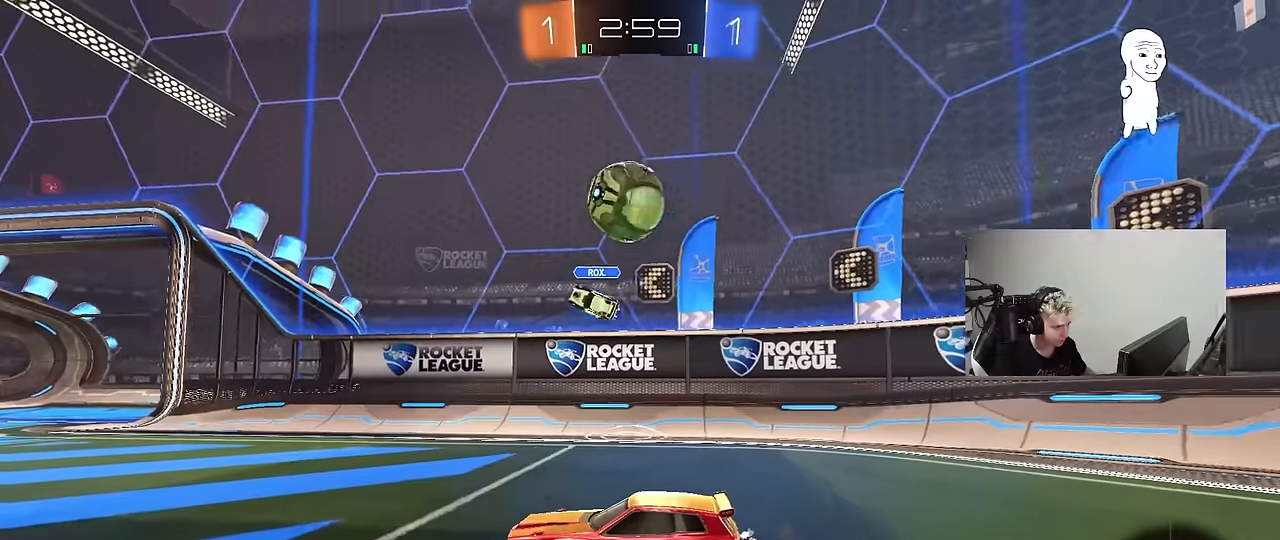
{"keys": ["d", "w"], "mouse": [], "mouse_move": "still", "events": [[367, "d", "down"]]}
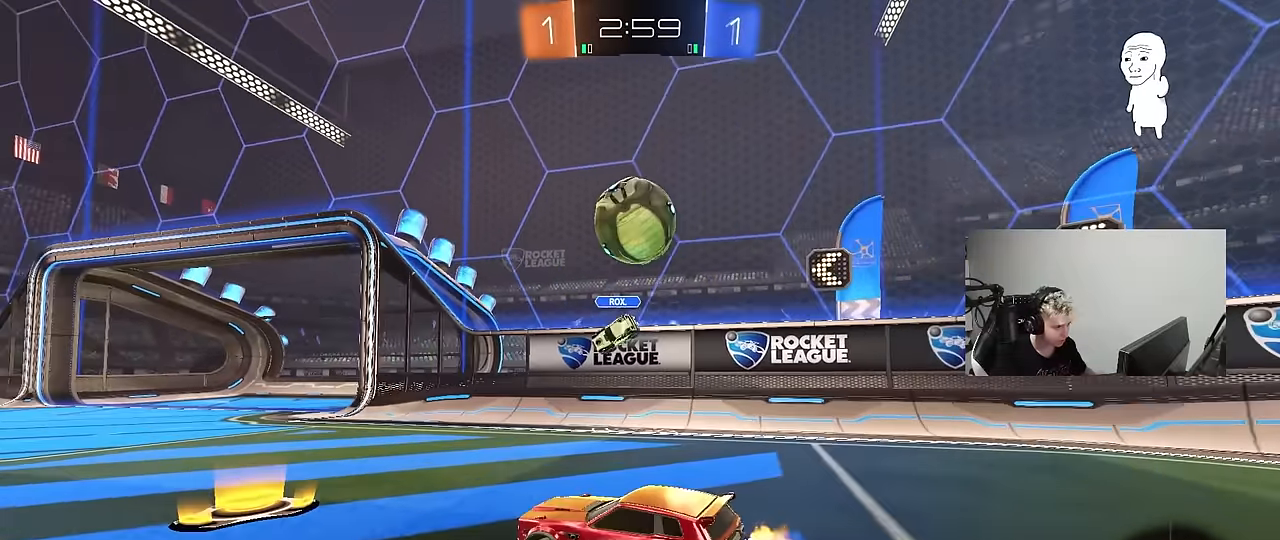
{"keys": ["a", "s"], "mouse": [], "mouse_move": "up", "events": [[50, "mouse_left", "down"], [200, "a", "down"], [200, "d", "up"], [200, "shift", "down"], [283, "mouse_left", "up"], [333, "s", "down"], [333, "shift", "up"], [333, "w", "up"]]}
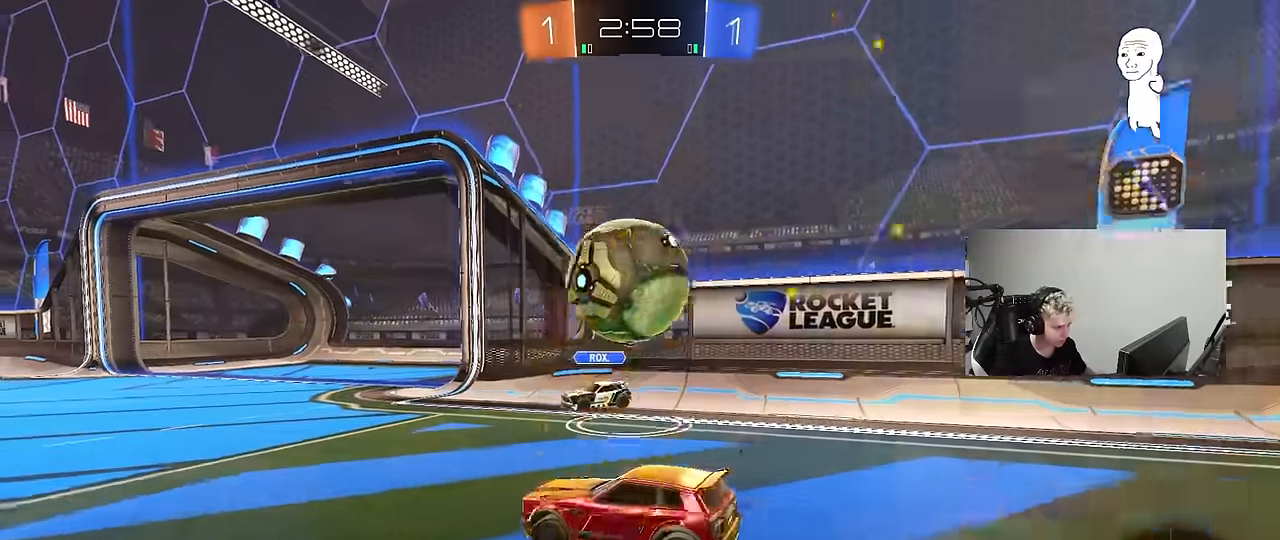
{"keys": ["w"], "mouse": [], "mouse_move": "still", "events": [[33, "s", "up"], [217, "w", "down"], [450, "a", "up"]]}